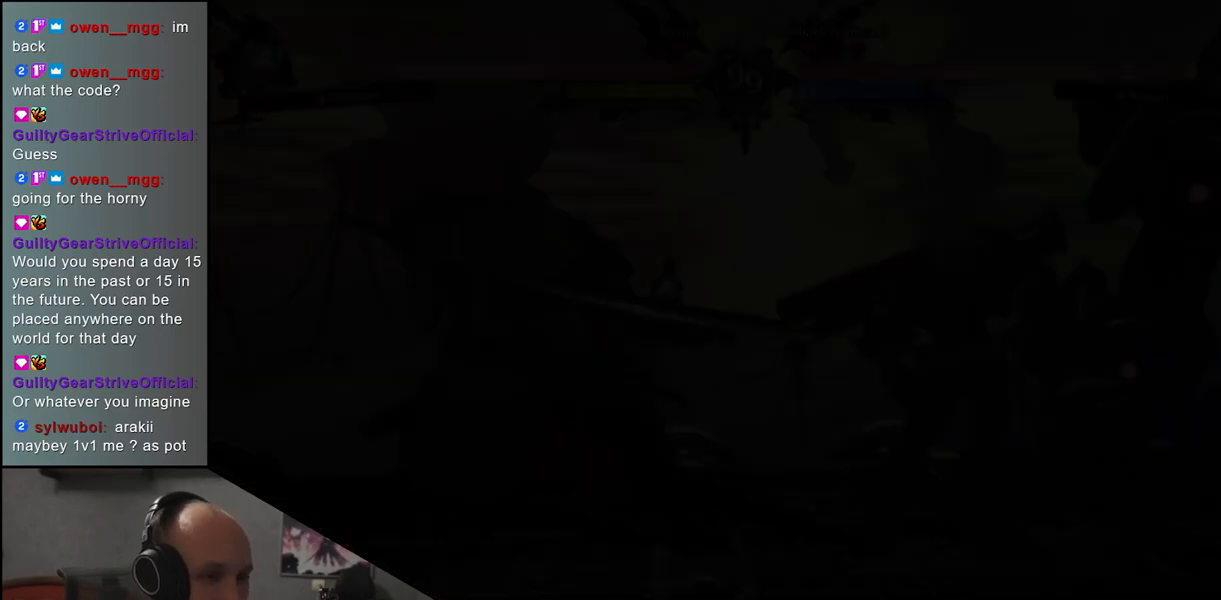
Gameplay with a controller (arcade stick); each line is a JSON object with the inputs held at the frame after it. "events" lists button and stick changes between this image and that frame as [ms after this image, input, new state], when the widget could be followed in between. Not read: L3 R3 other_buttons.
{"buttons": [], "left_stick": "center", "events": [[283, "left_stick", "right"], [433, "left_stick", "center"]]}
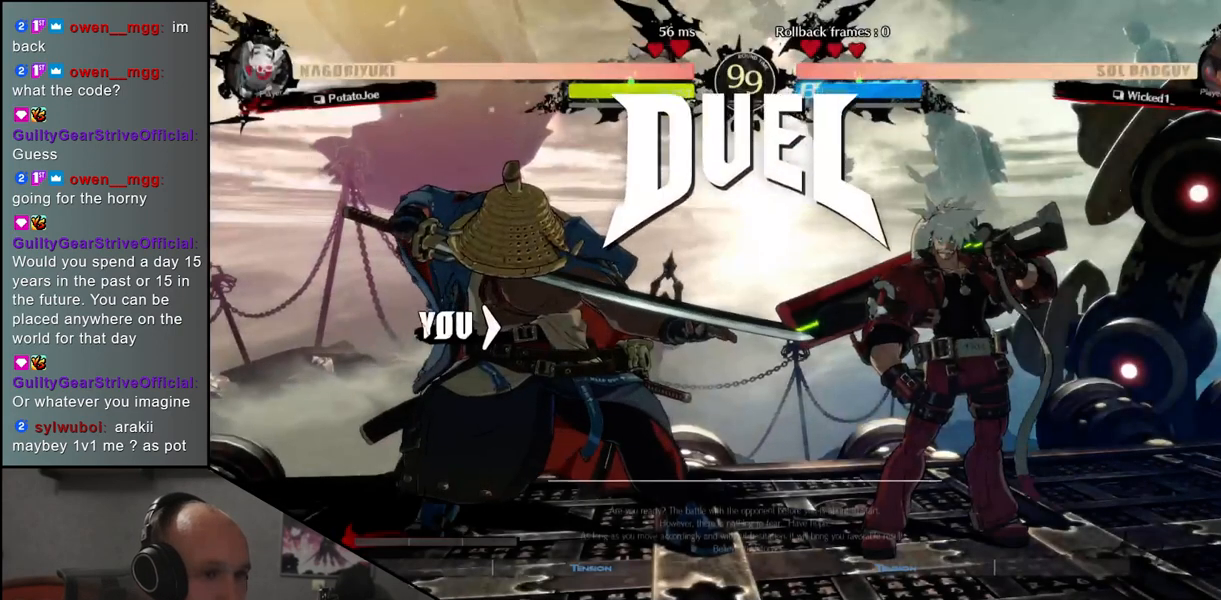
{"buttons": ["TRIANGLE"], "left_stick": "right", "events": [[17, "left_stick", "right"], [483, "TRIANGLE", "down"]]}
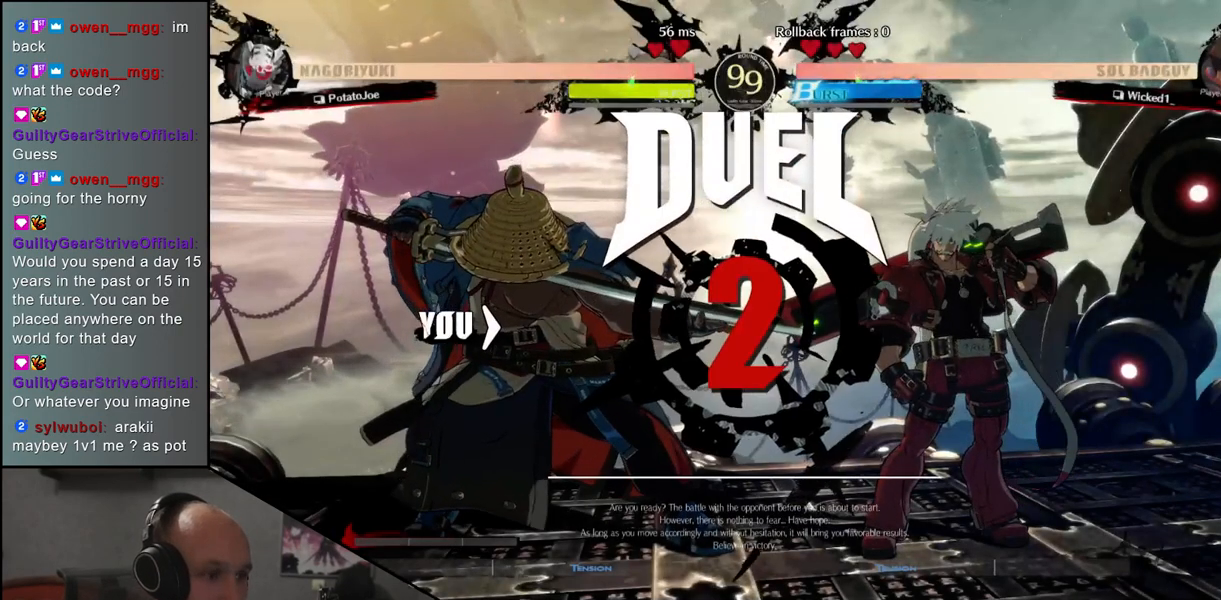
{"buttons": [], "left_stick": "right", "events": [[50, "TRIANGLE", "up"], [167, "TRIANGLE", "down"], [250, "TRIANGLE", "up"], [367, "TRIANGLE", "down"], [433, "TRIANGLE", "up"]]}
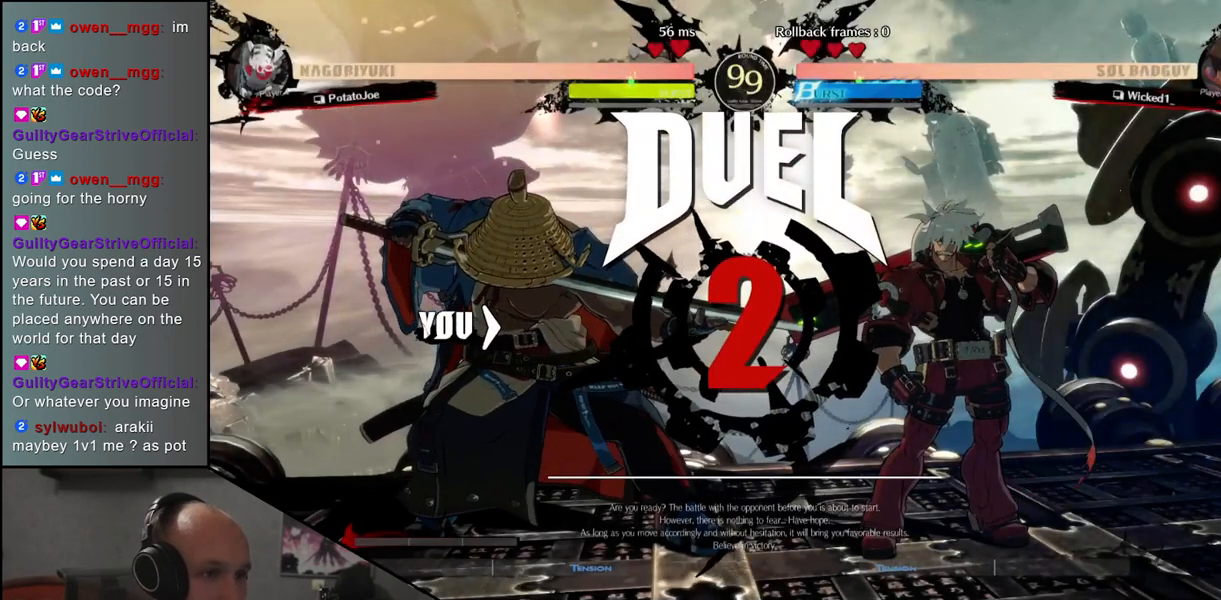
{"buttons": [], "left_stick": "center", "events": [[217, "left_stick", "left"], [383, "left_stick", "center"]]}
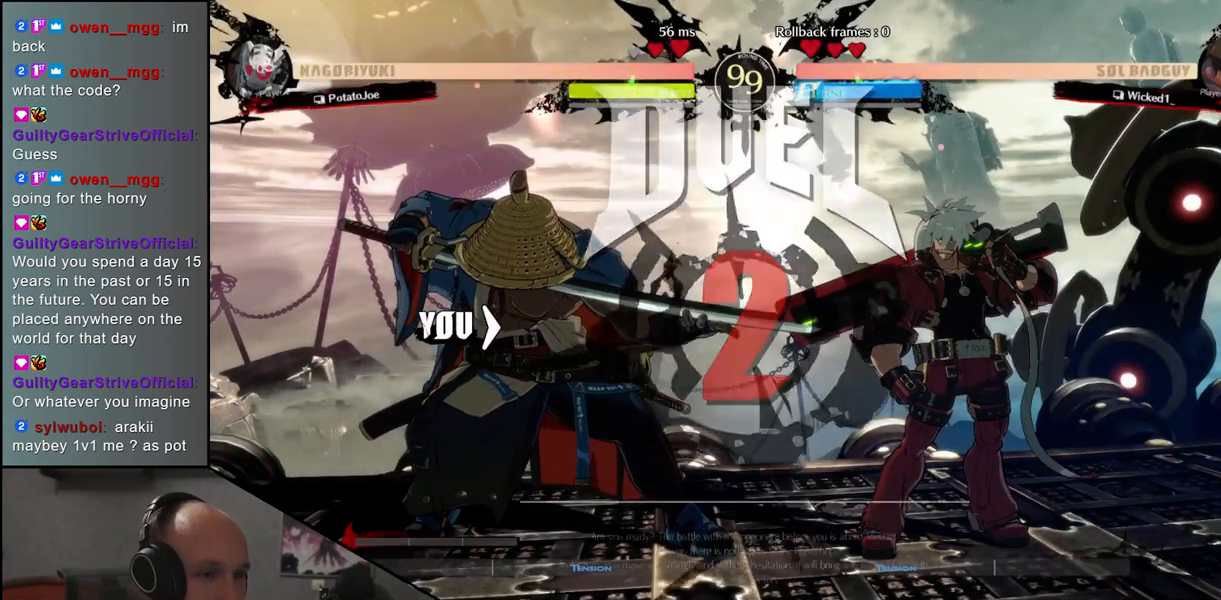
{"buttons": [], "left_stick": "center", "events": []}
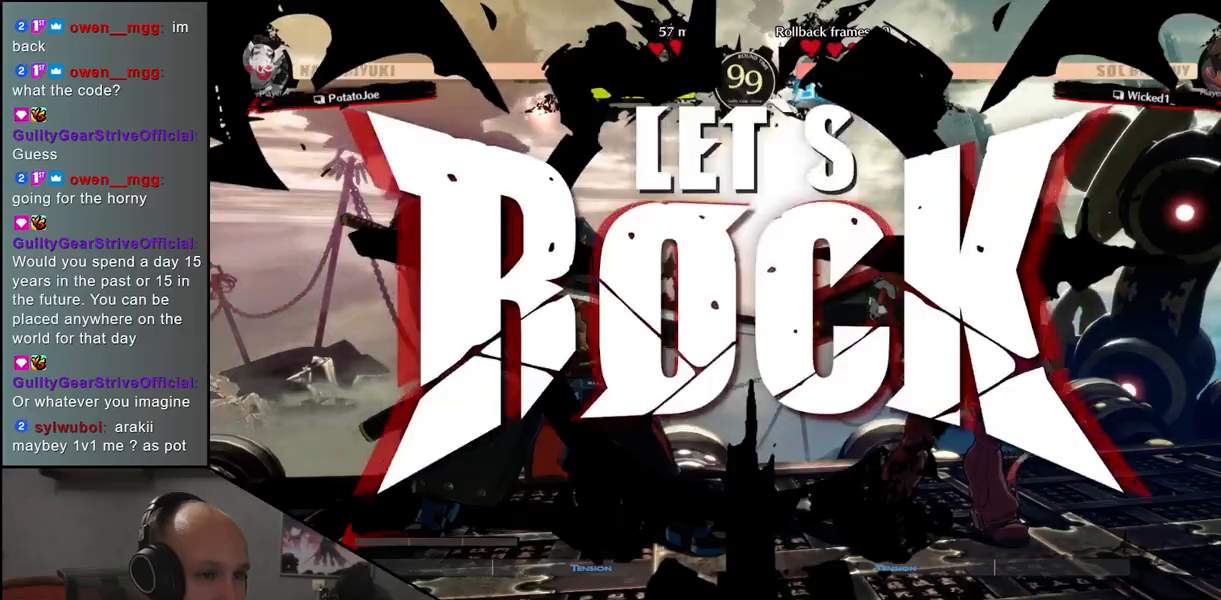
{"buttons": ["SQUARE"], "left_stick": "right", "events": [[167, "left_stick", "left"], [217, "left_stick", "down"], [267, "SQUARE", "down"], [267, "left_stick", "right"]]}
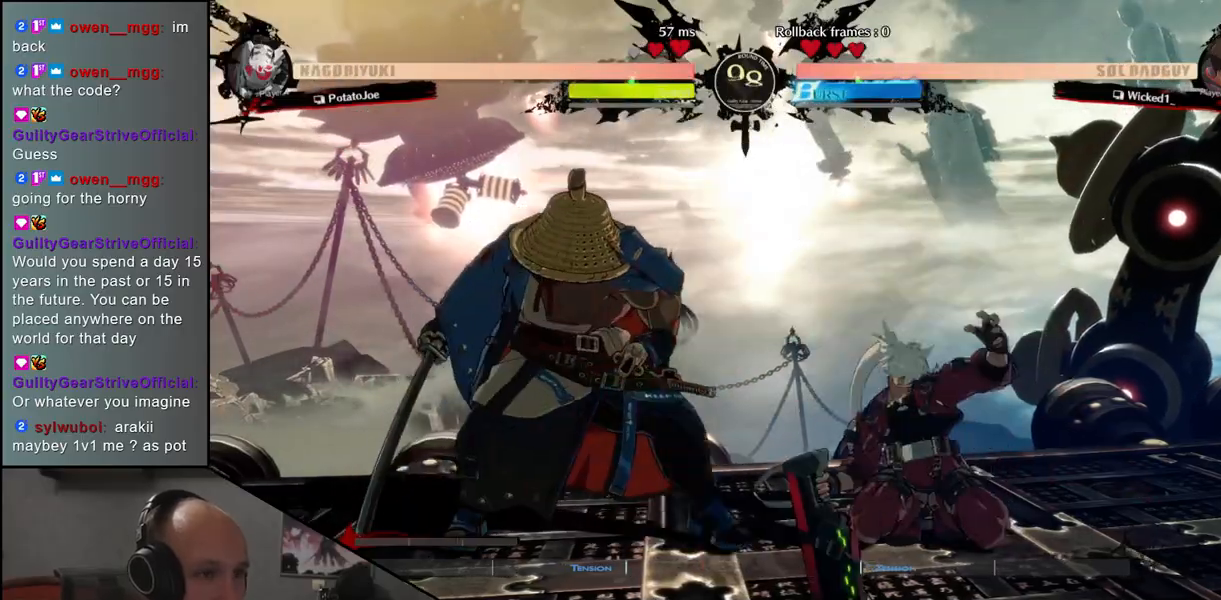
{"buttons": [], "left_stick": "left", "events": [[233, "SQUARE", "up"], [267, "left_stick", "left"]]}
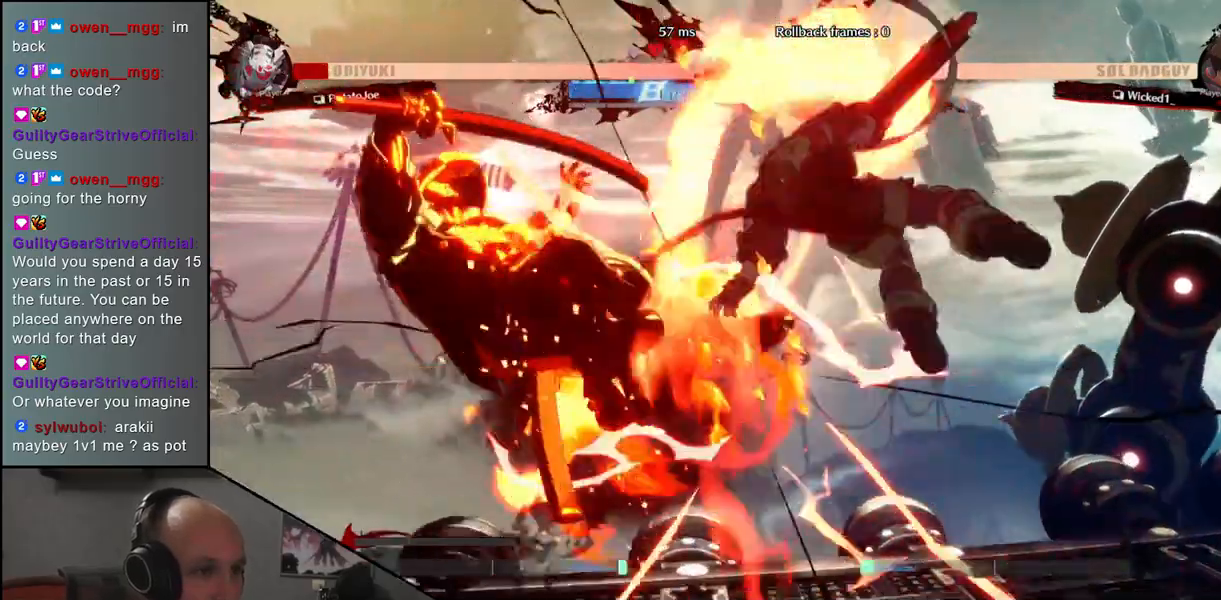
{"buttons": [], "left_stick": "left", "events": []}
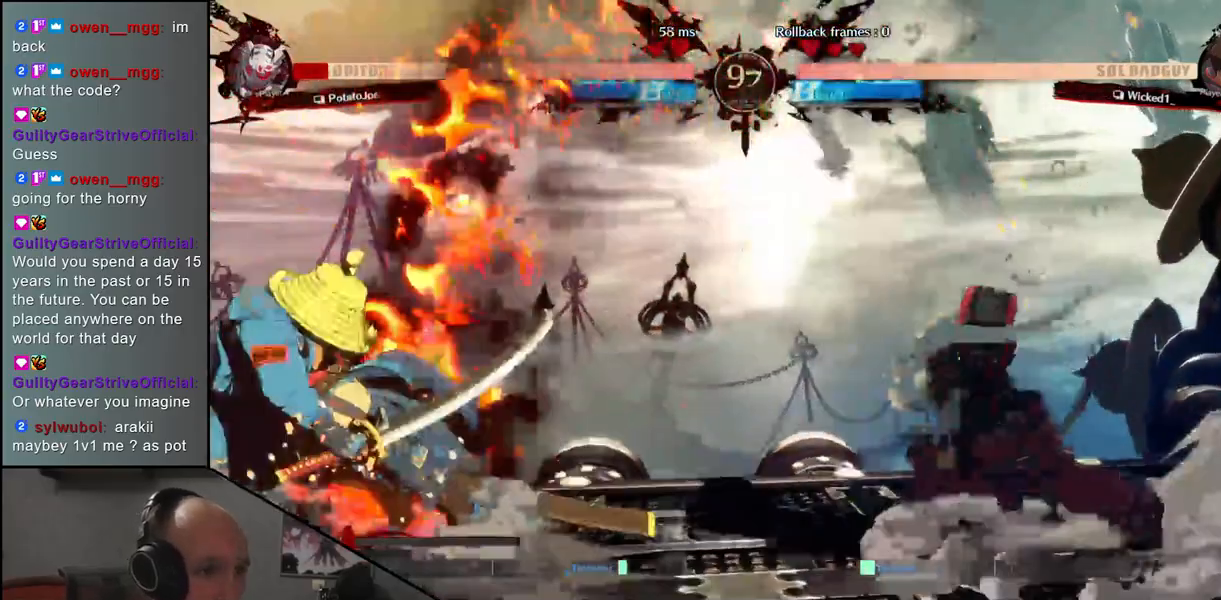
{"buttons": [], "left_stick": "down", "events": [[483, "left_stick", "down"]]}
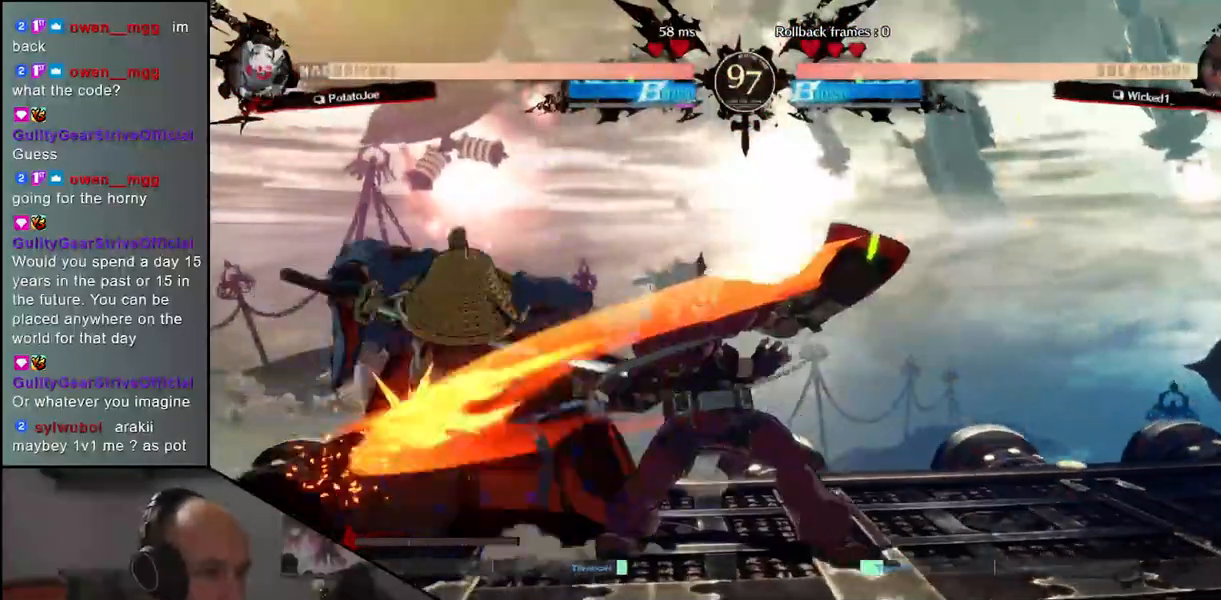
{"buttons": [], "left_stick": "down-left", "events": [[50, "R1", "down"], [150, "left_stick", "down-left"], [183, "R1", "up"]]}
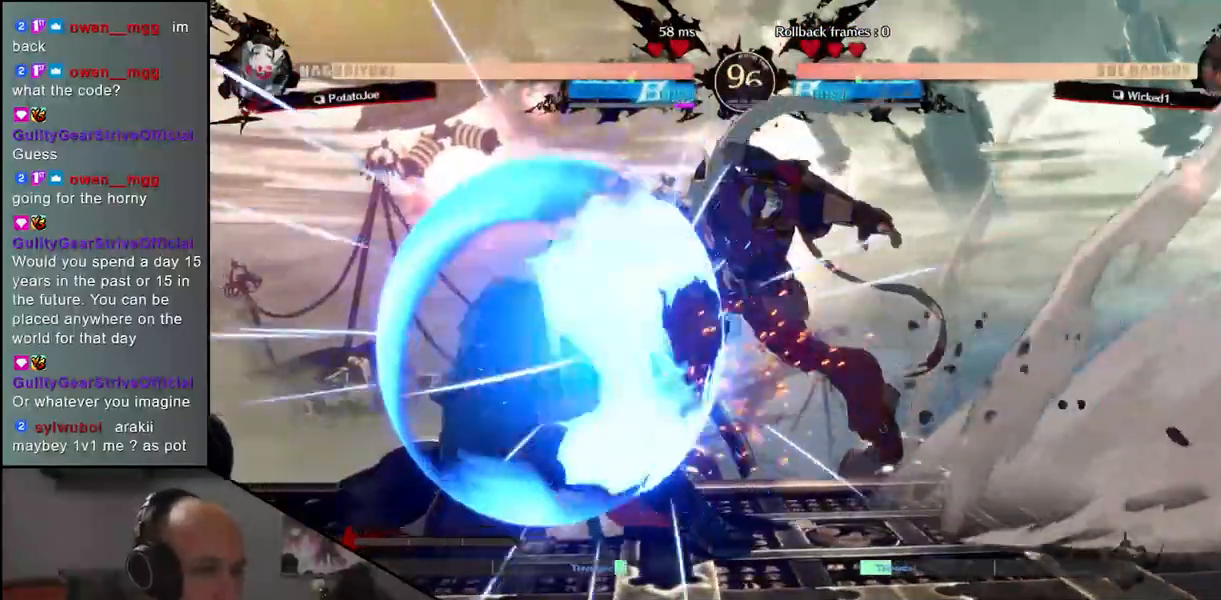
{"buttons": [], "left_stick": "left", "events": [[367, "left_stick", "left"]]}
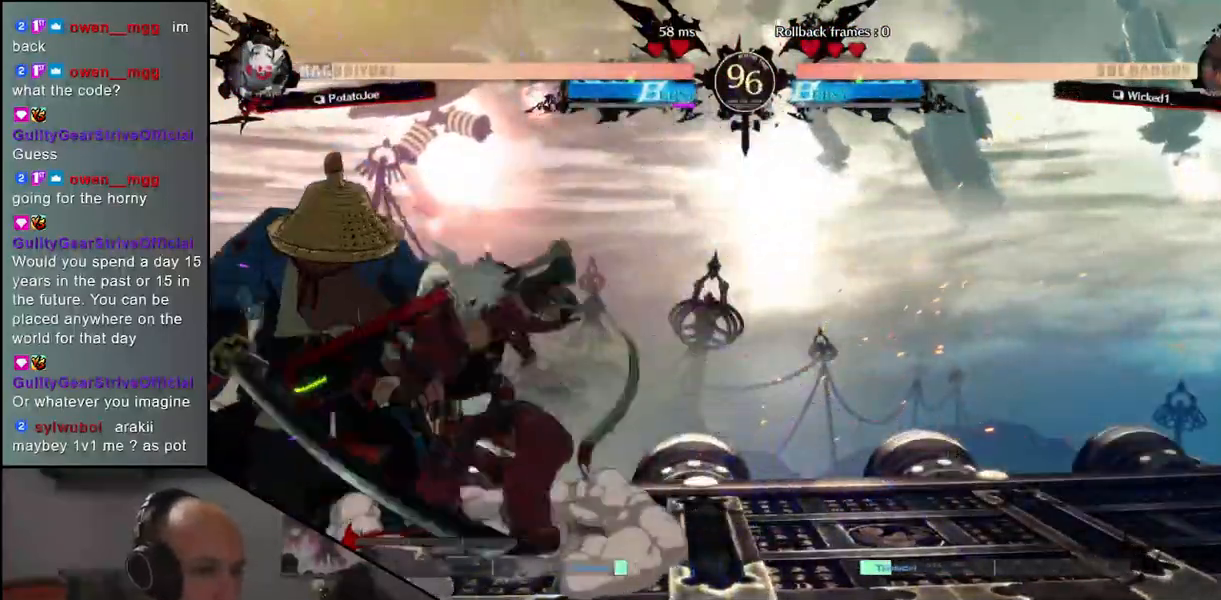
{"buttons": [], "left_stick": "down-left", "events": [[500, "left_stick", "down-left"]]}
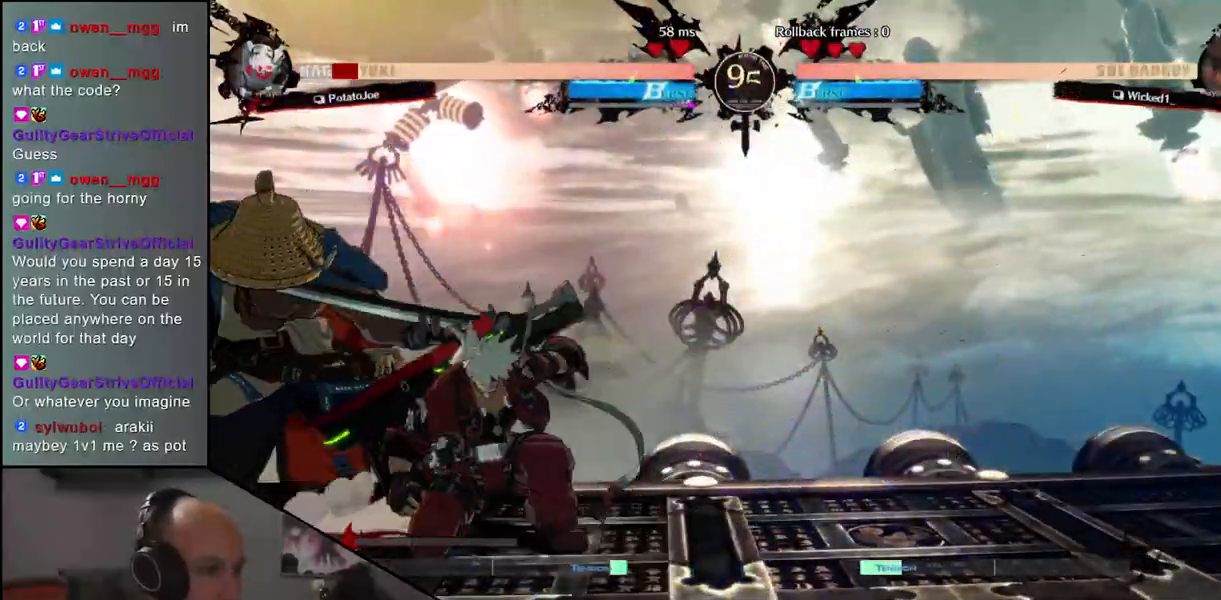
{"buttons": [], "left_stick": "down-left", "events": []}
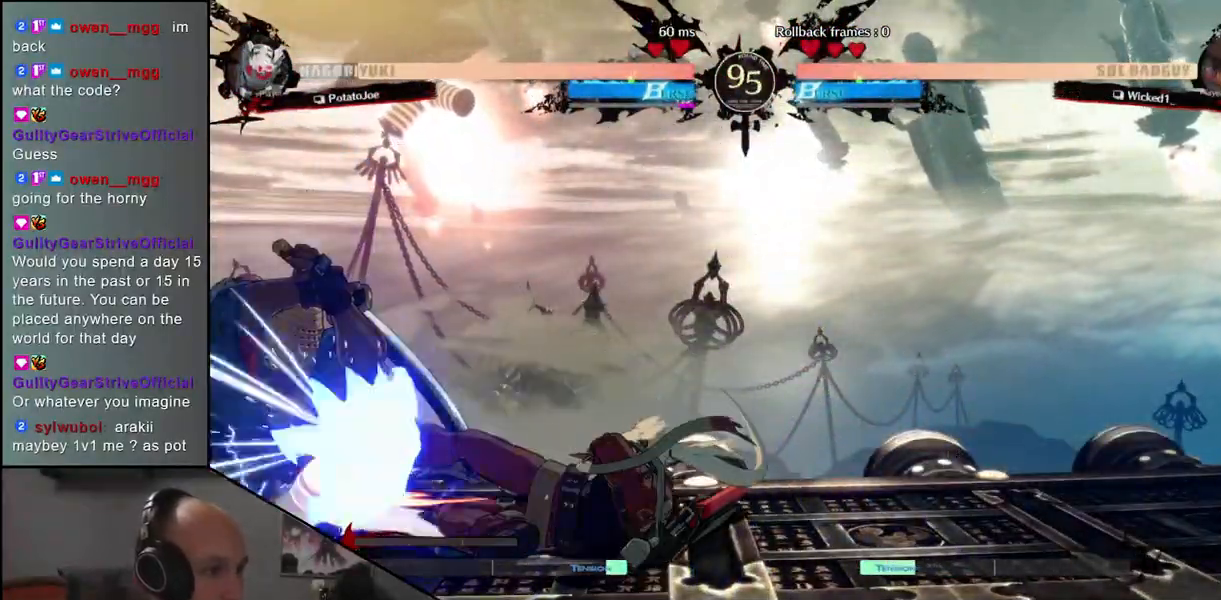
{"buttons": [], "left_stick": "down-left", "events": []}
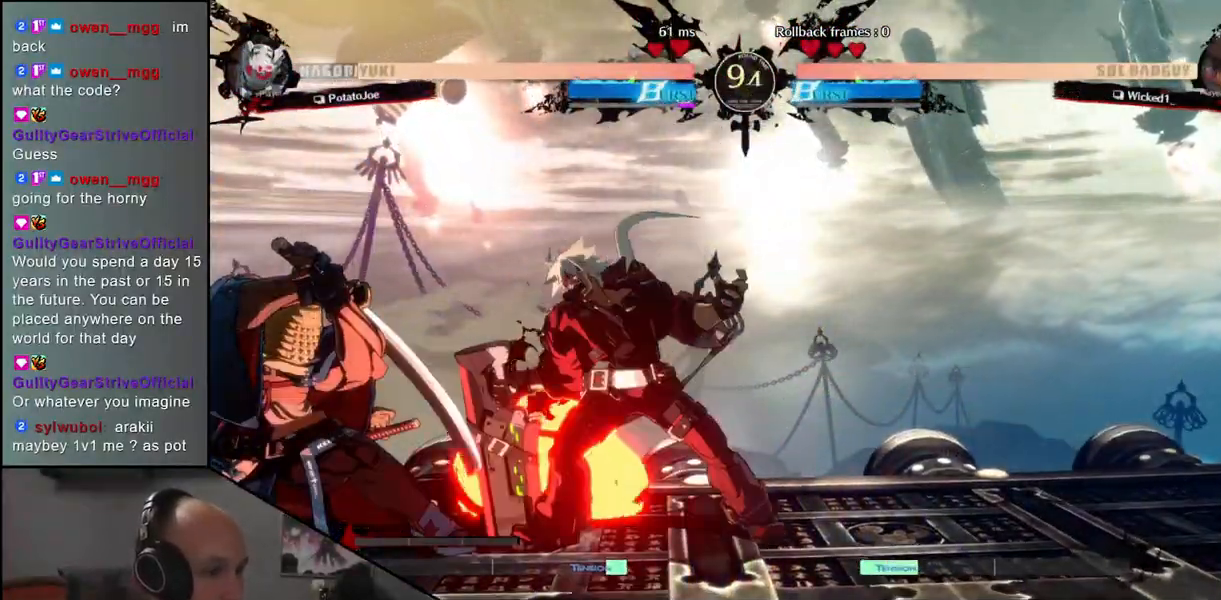
{"buttons": [], "left_stick": "down-left", "events": []}
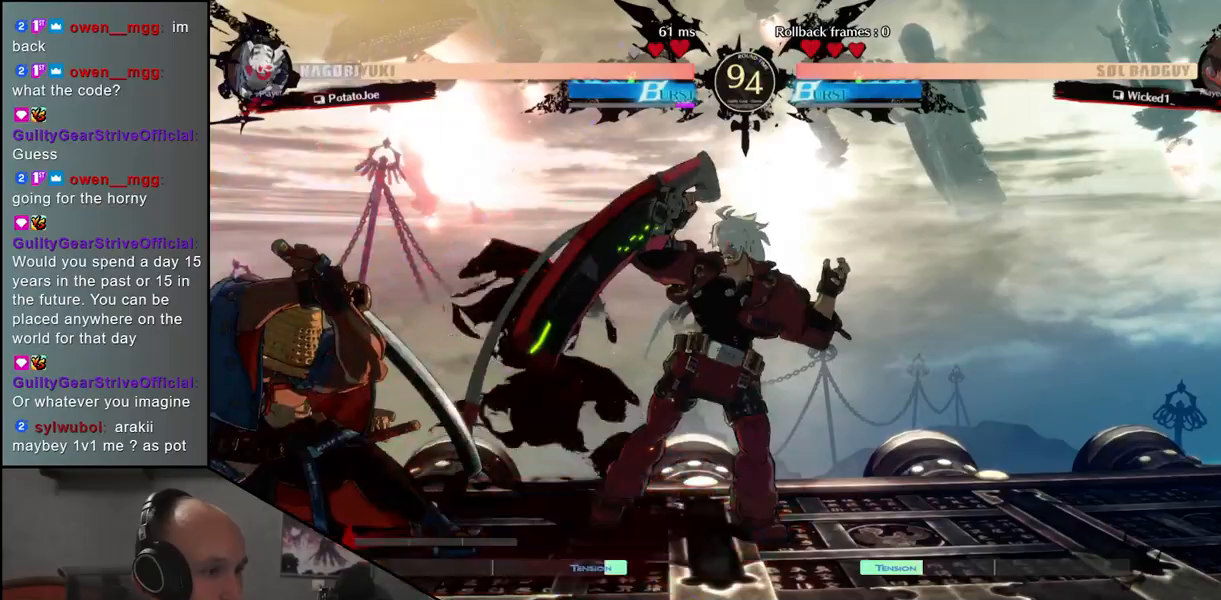
{"buttons": [], "left_stick": "down-left", "events": []}
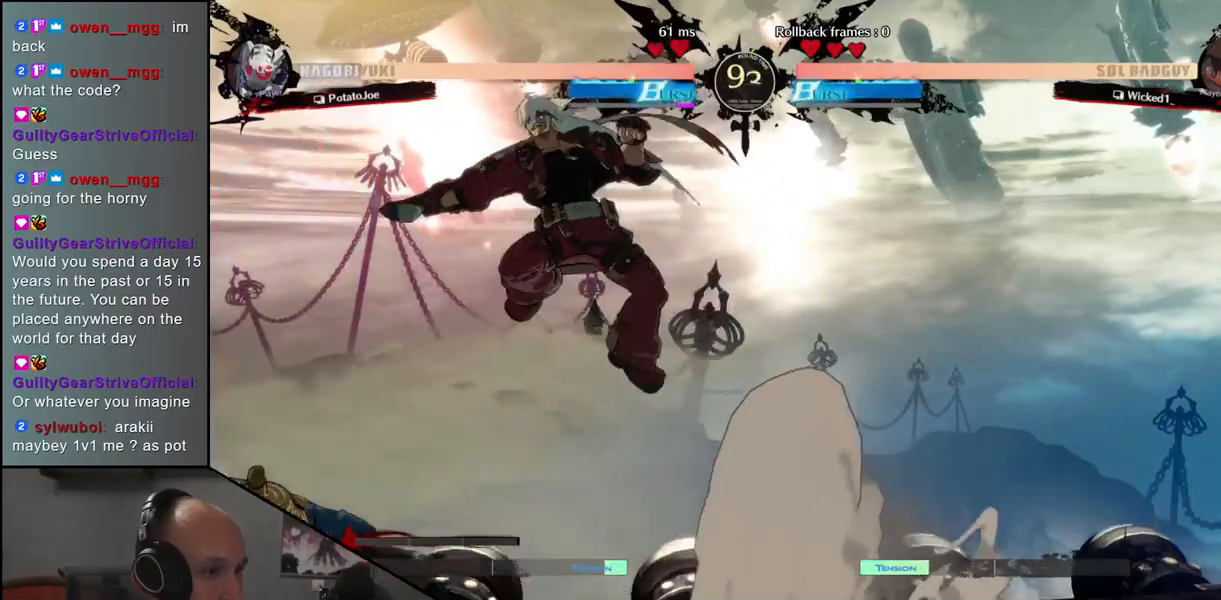
{"buttons": [], "left_stick": "left", "events": [[17, "left_stick", "left"]]}
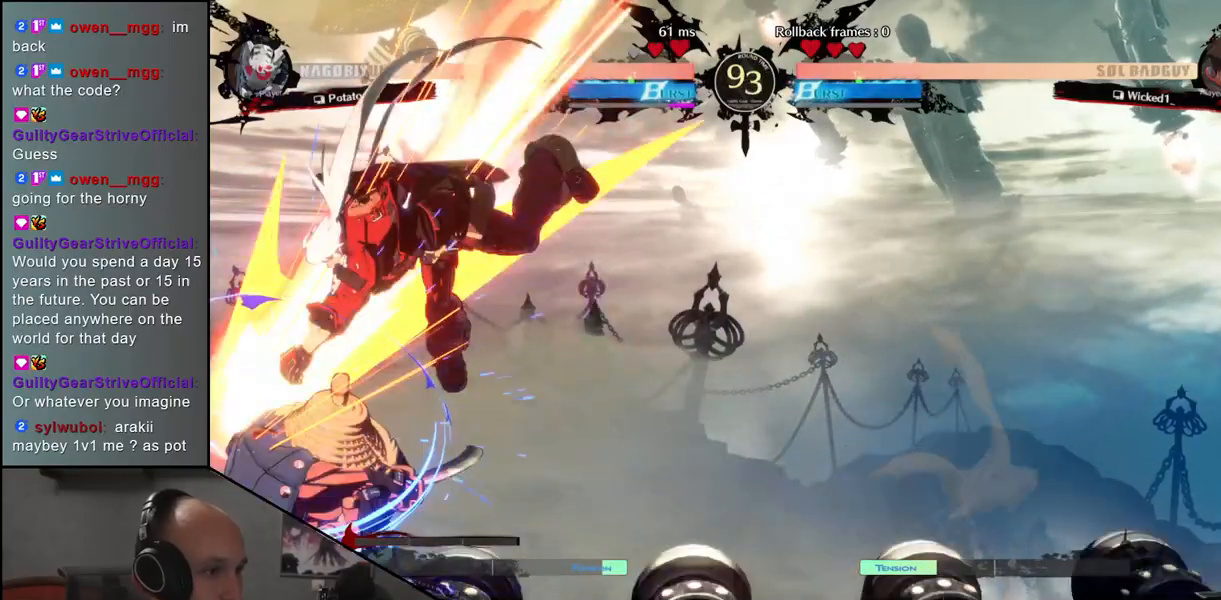
{"buttons": [], "left_stick": "down-left", "events": [[150, "left_stick", "down-left"]]}
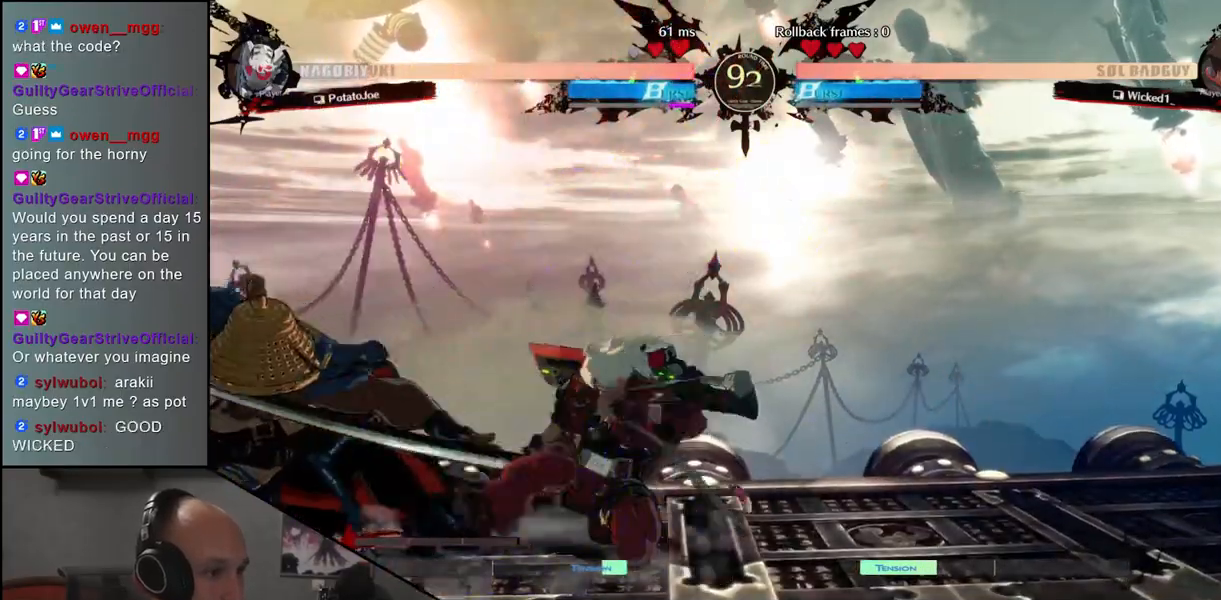
{"buttons": [], "left_stick": "down-left", "events": []}
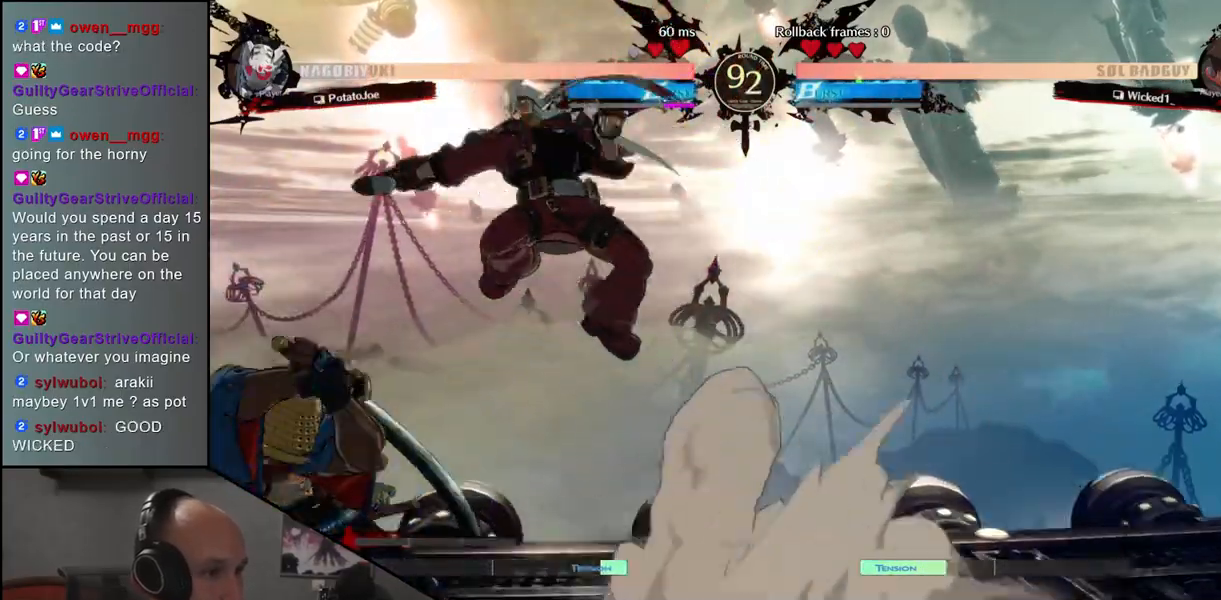
{"buttons": [], "left_stick": "left", "events": [[183, "left_stick", "left"]]}
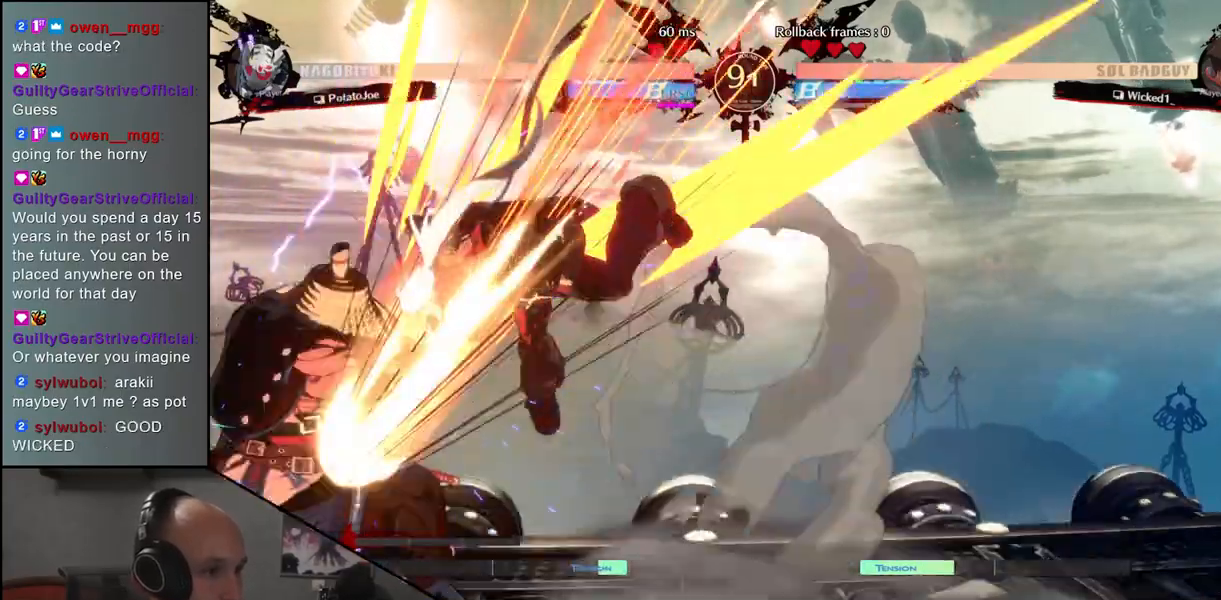
{"buttons": [], "left_stick": "down-left", "events": [[100, "left_stick", "down-left"]]}
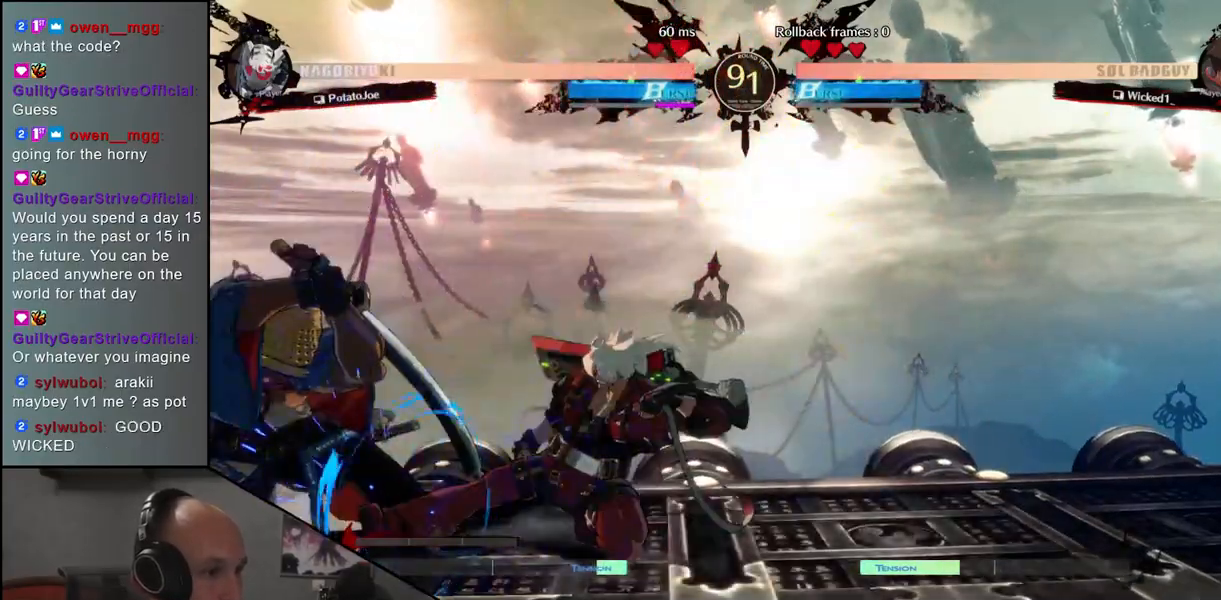
{"buttons": [], "left_stick": "down-left", "events": []}
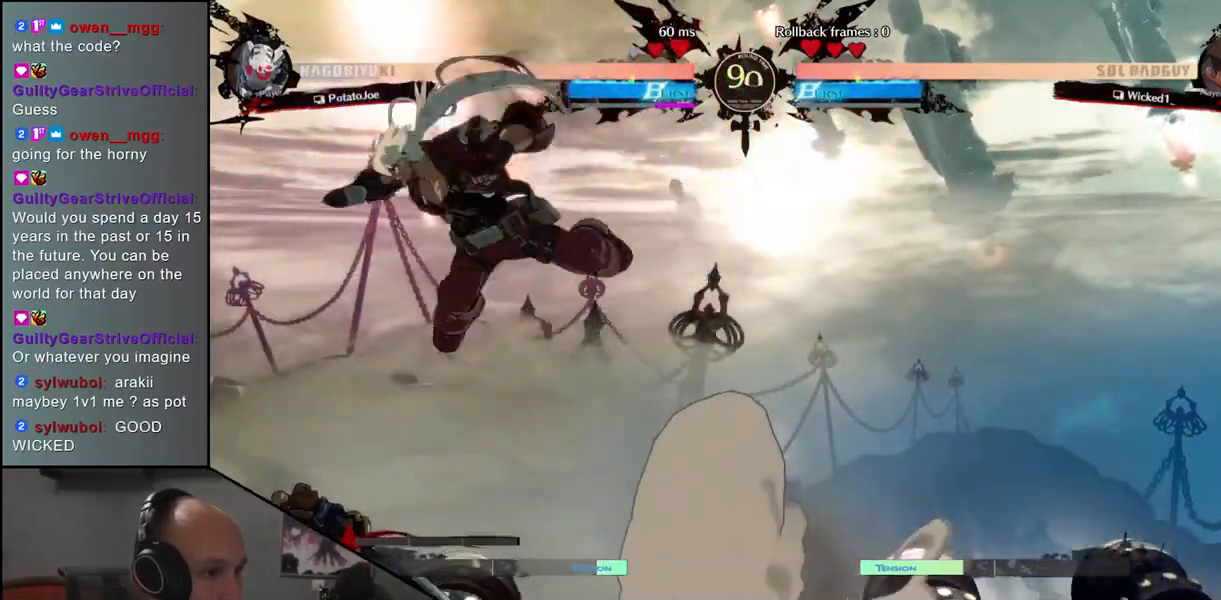
{"buttons": [], "left_stick": "left", "events": [[217, "left_stick", "left"]]}
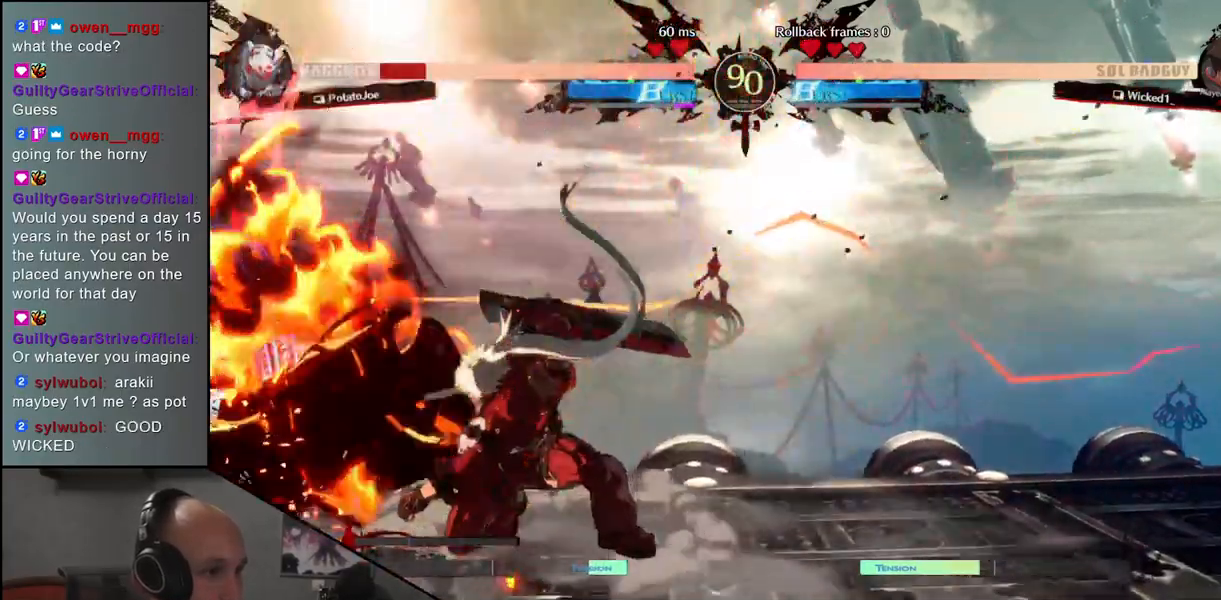
{"buttons": [], "left_stick": "down-left", "events": [[67, "left_stick", "down-left"]]}